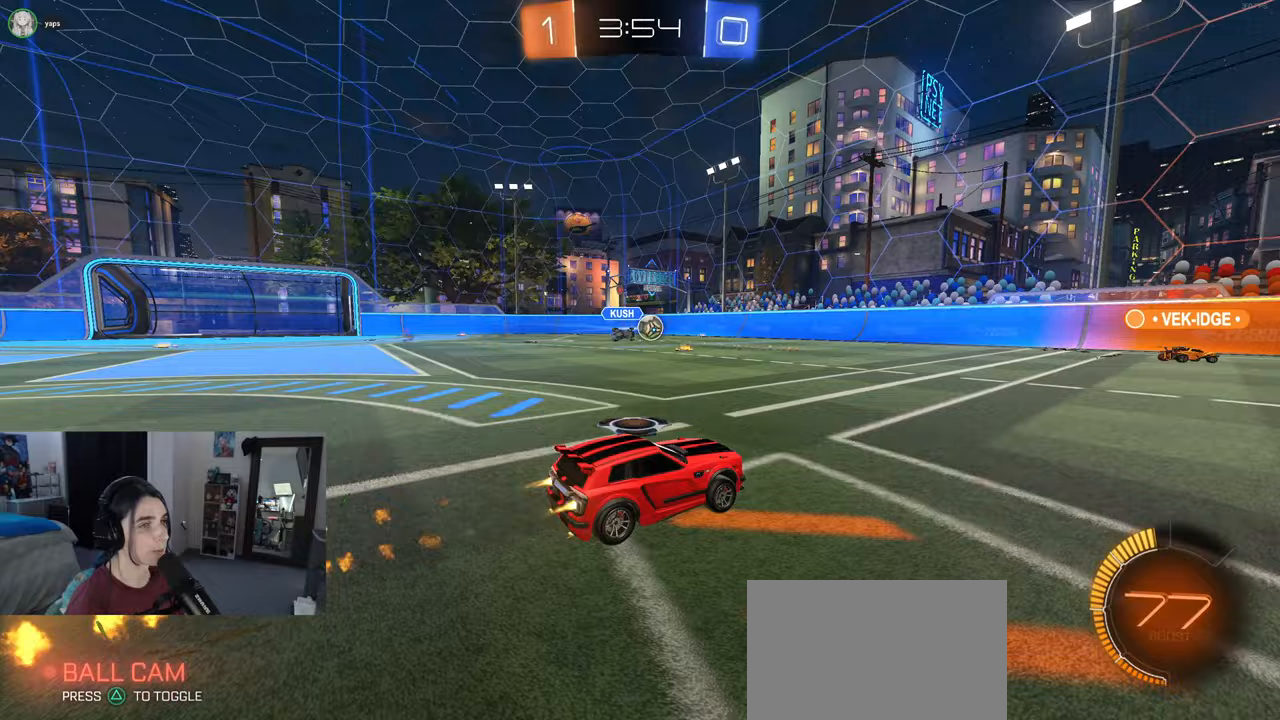
Gameplay with a controller (PlayStation layout); each line is a JSON object with the inputs held at the frame after it. "events" lists button and stick changes between this image and that frame as [ms after this image, input, new state], when the widget could be followed in between. Not read: R2.
{"buttons": [], "left_stick": "right", "right_stick": "center", "events": [[150, "R1", "up"]]}
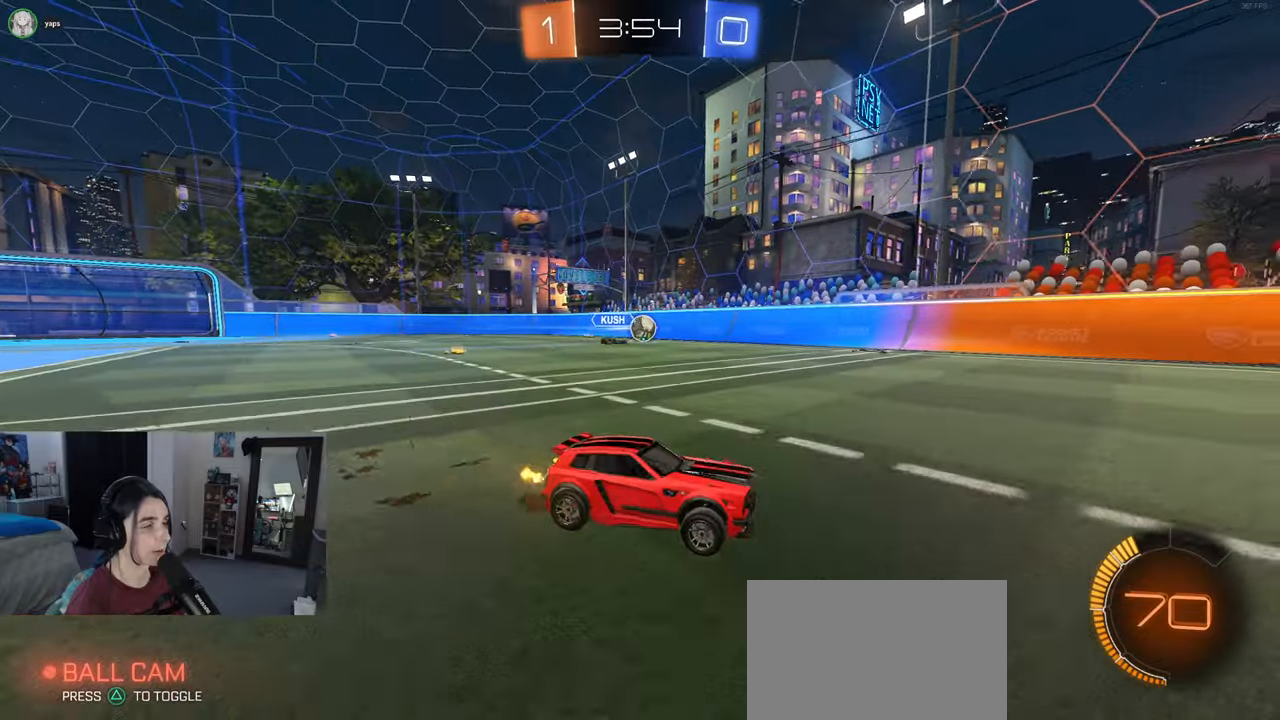
{"buttons": [], "left_stick": "right", "right_stick": "center", "events": []}
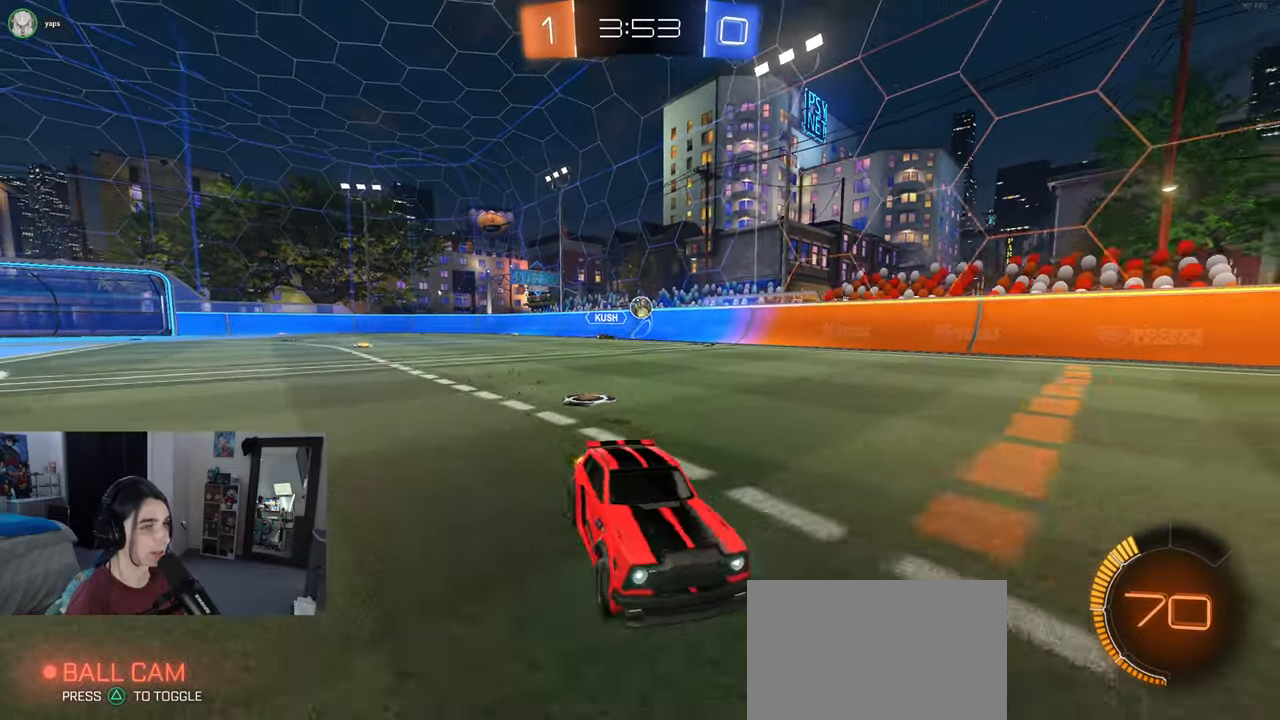
{"buttons": ["CROSS"], "left_stick": "up-left", "right_stick": "center", "events": [[317, "CROSS", "down"], [317, "left_stick", "up"], [367, "left_stick", "up-left"], [417, "CROSS", "up"], [467, "CROSS", "down"]]}
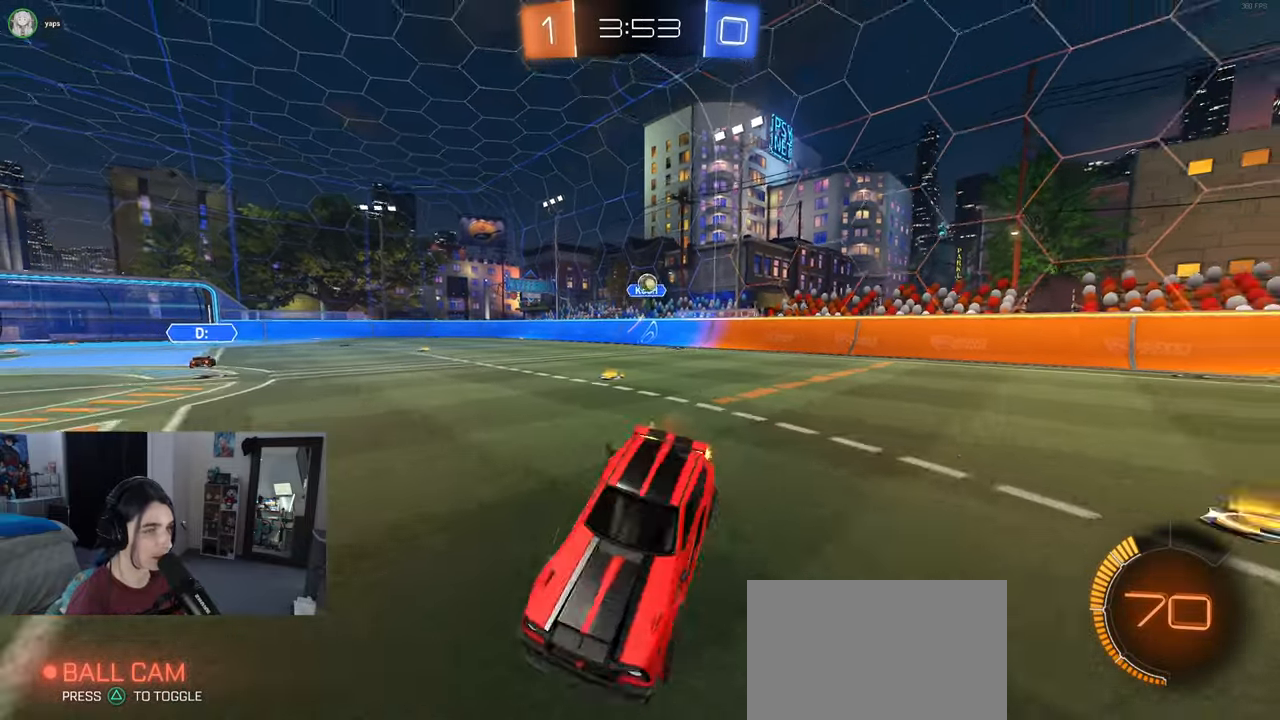
{"buttons": ["SQUARE"], "left_stick": "down-left", "right_stick": "center", "events": [[33, "SQUARE", "down"], [50, "CROSS", "up"], [50, "left_stick", "down-left"]]}
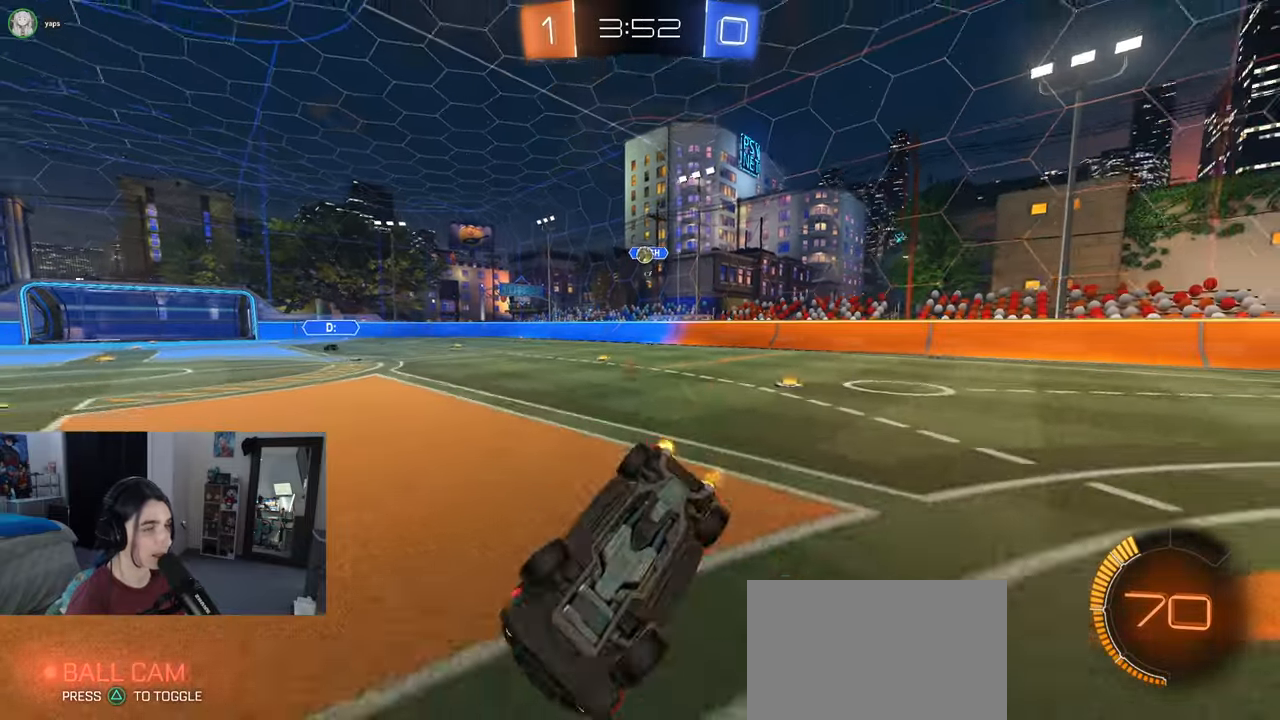
{"buttons": [], "left_stick": "center", "right_stick": "center", "events": [[233, "SQUARE", "up"], [267, "left_stick", "center"]]}
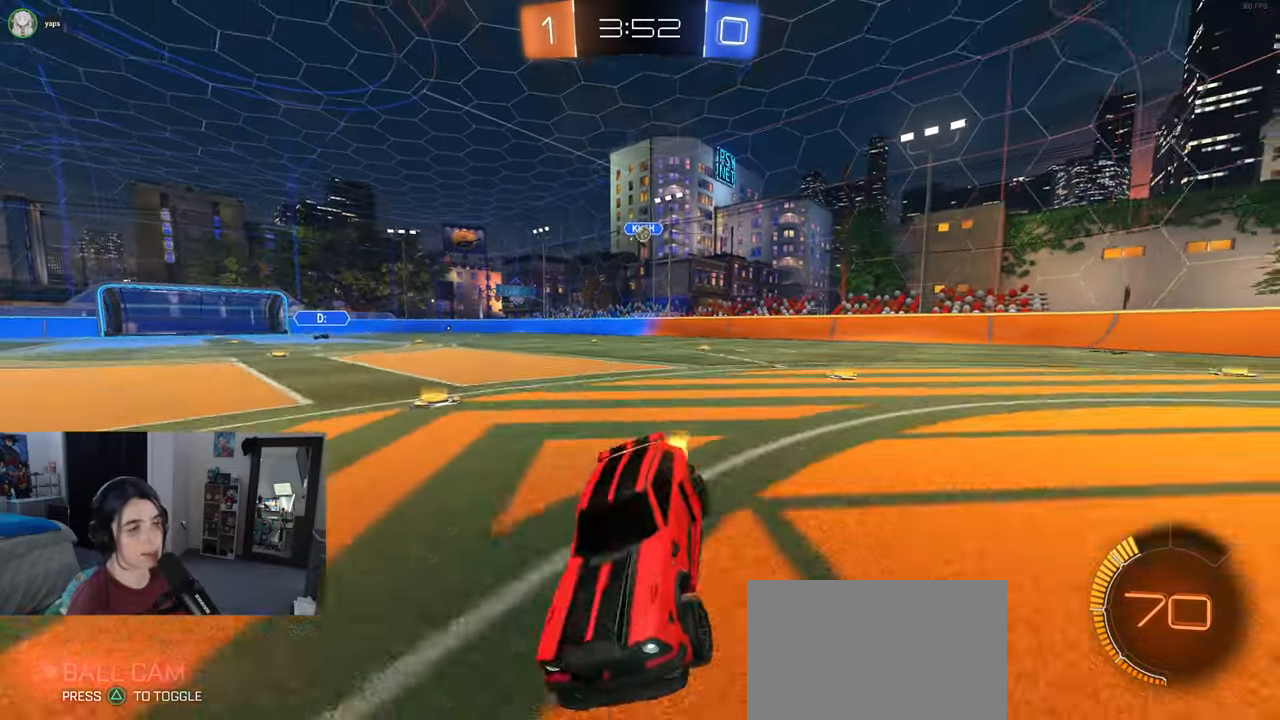
{"buttons": [], "left_stick": "left", "right_stick": "center", "events": [[233, "left_stick", "left"], [283, "SQUARE", "down"], [467, "SQUARE", "up"]]}
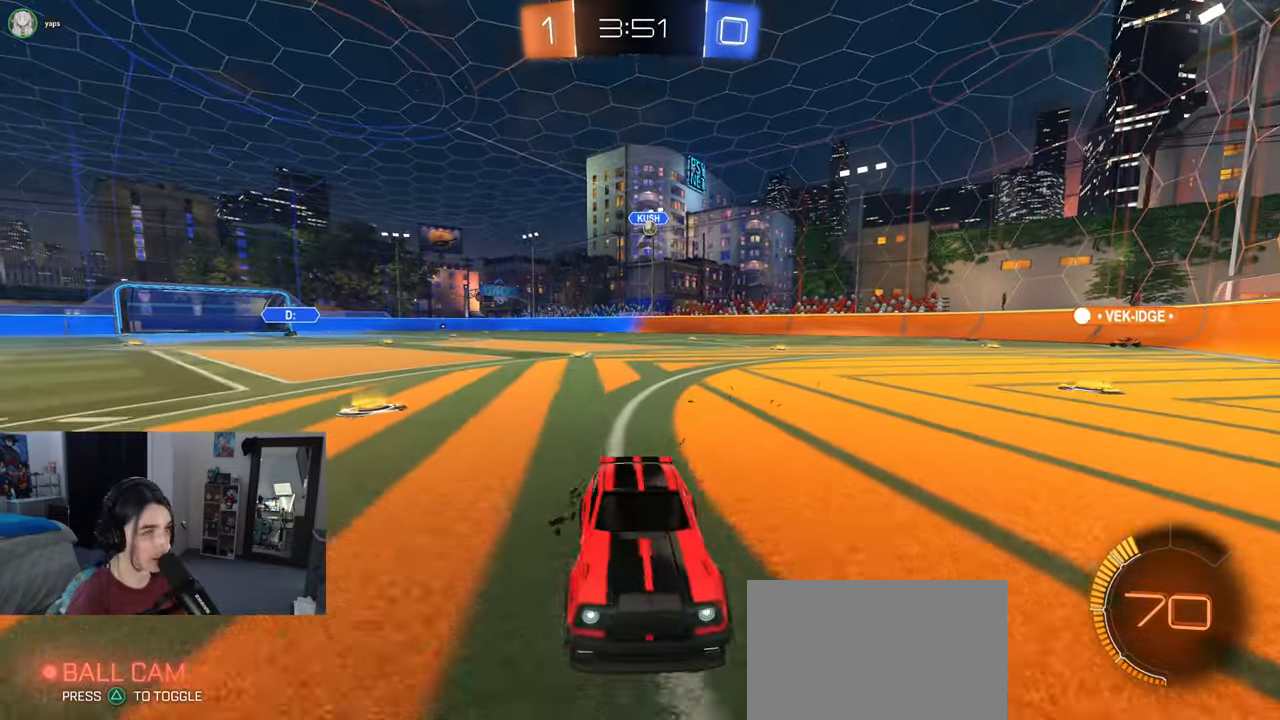
{"buttons": [], "left_stick": "left", "right_stick": "center", "events": []}
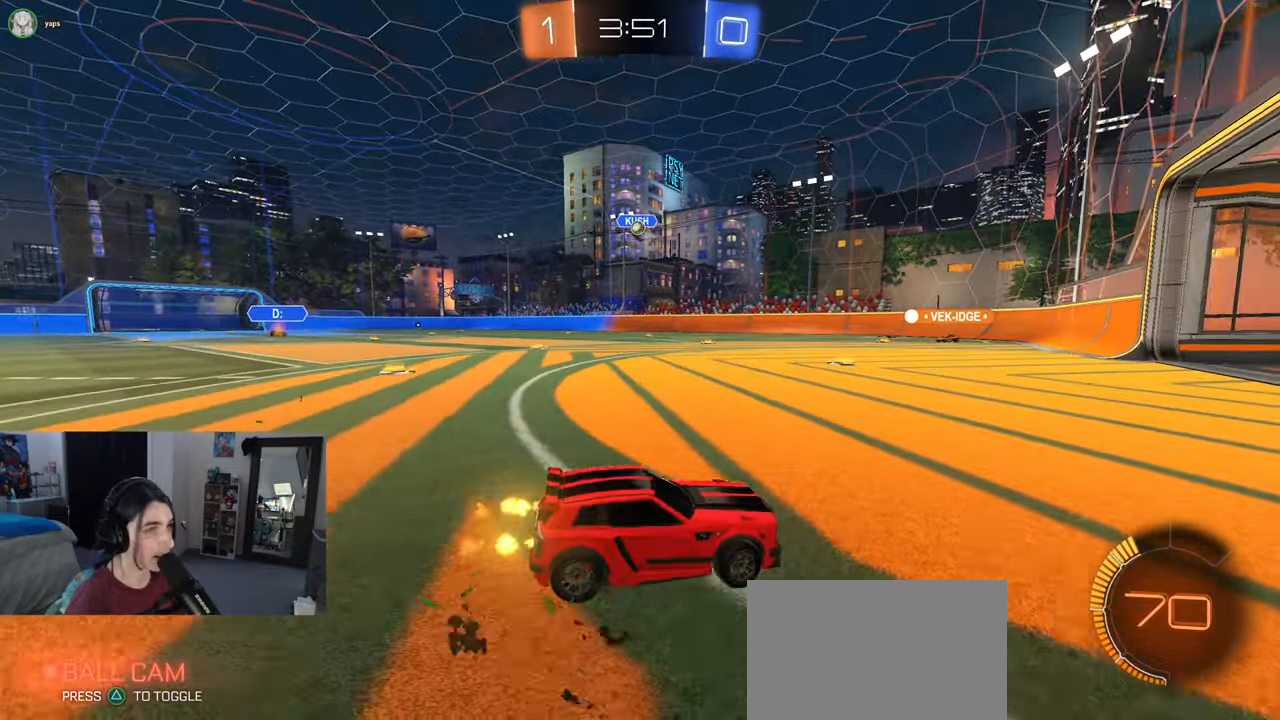
{"buttons": [], "left_stick": "right", "right_stick": "center", "events": [[83, "left_stick", "center"], [333, "left_stick", "right"]]}
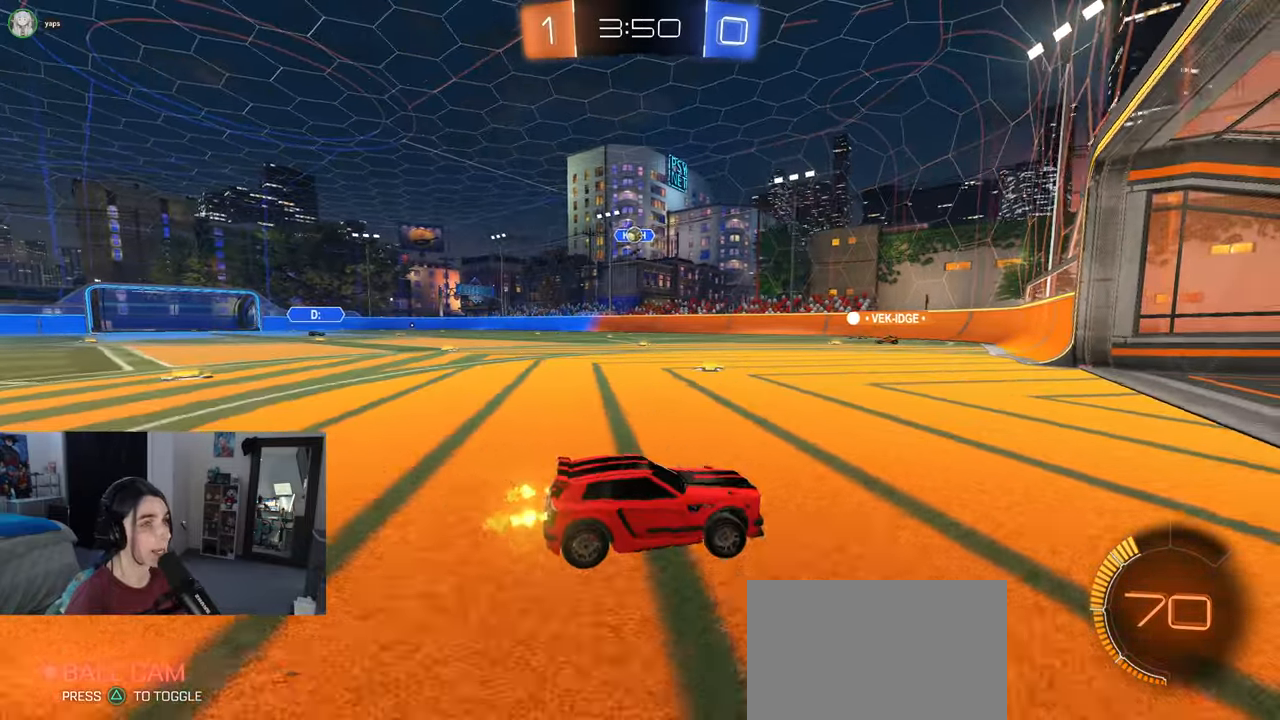
{"buttons": [], "left_stick": "left", "right_stick": "center", "events": [[283, "left_stick", "center"], [350, "SQUARE", "down"], [350, "left_stick", "left"], [500, "SQUARE", "up"]]}
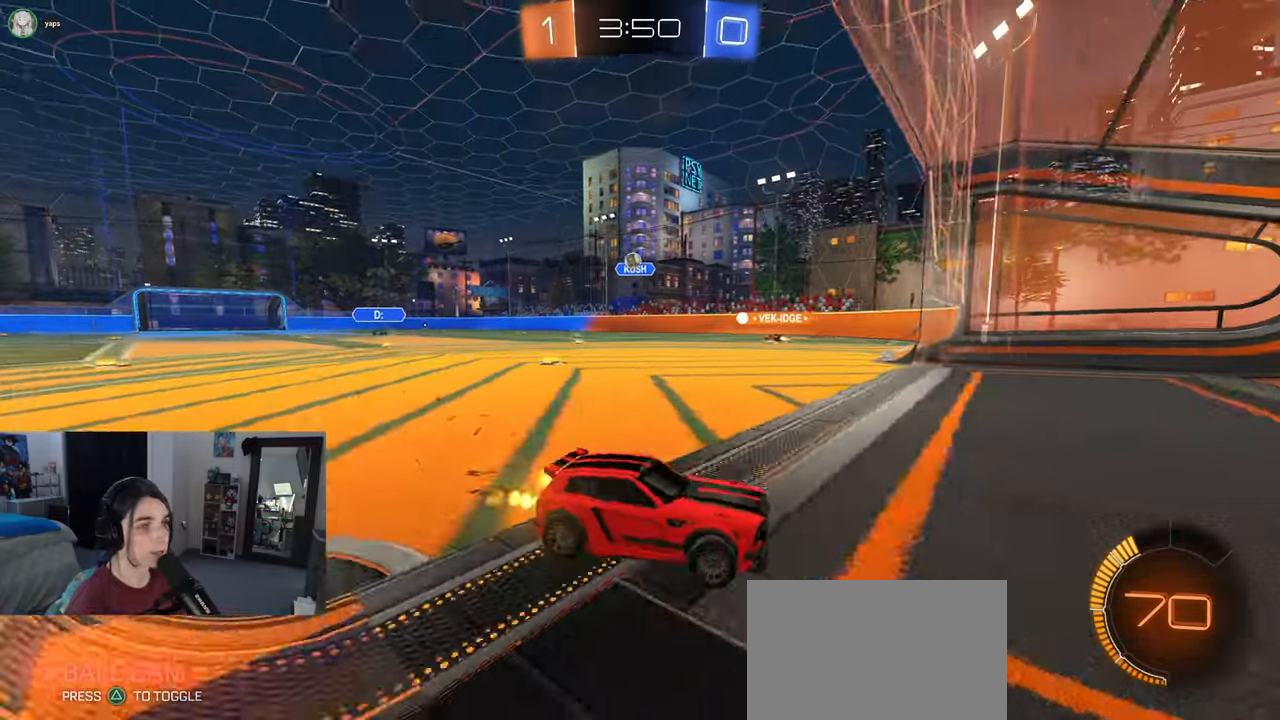
{"buttons": [], "left_stick": "left", "right_stick": "center", "events": []}
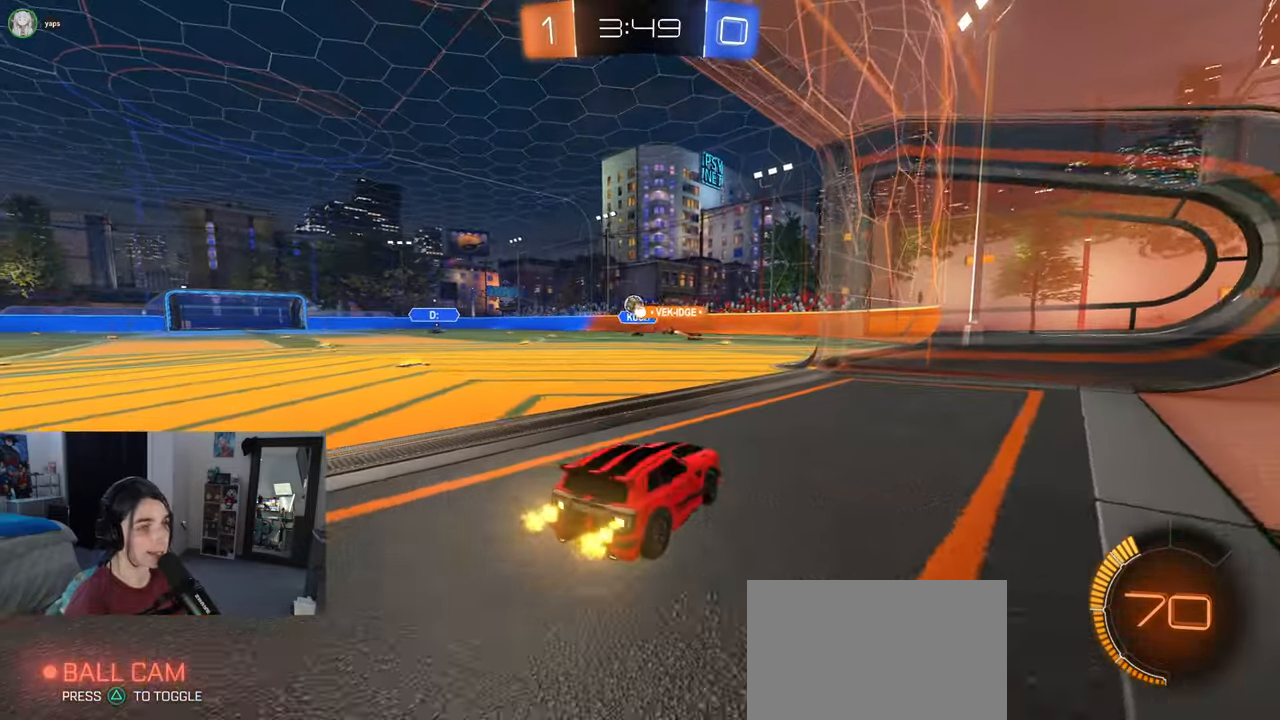
{"buttons": [], "left_stick": "right", "right_stick": "center", "events": [[467, "left_stick", "right"]]}
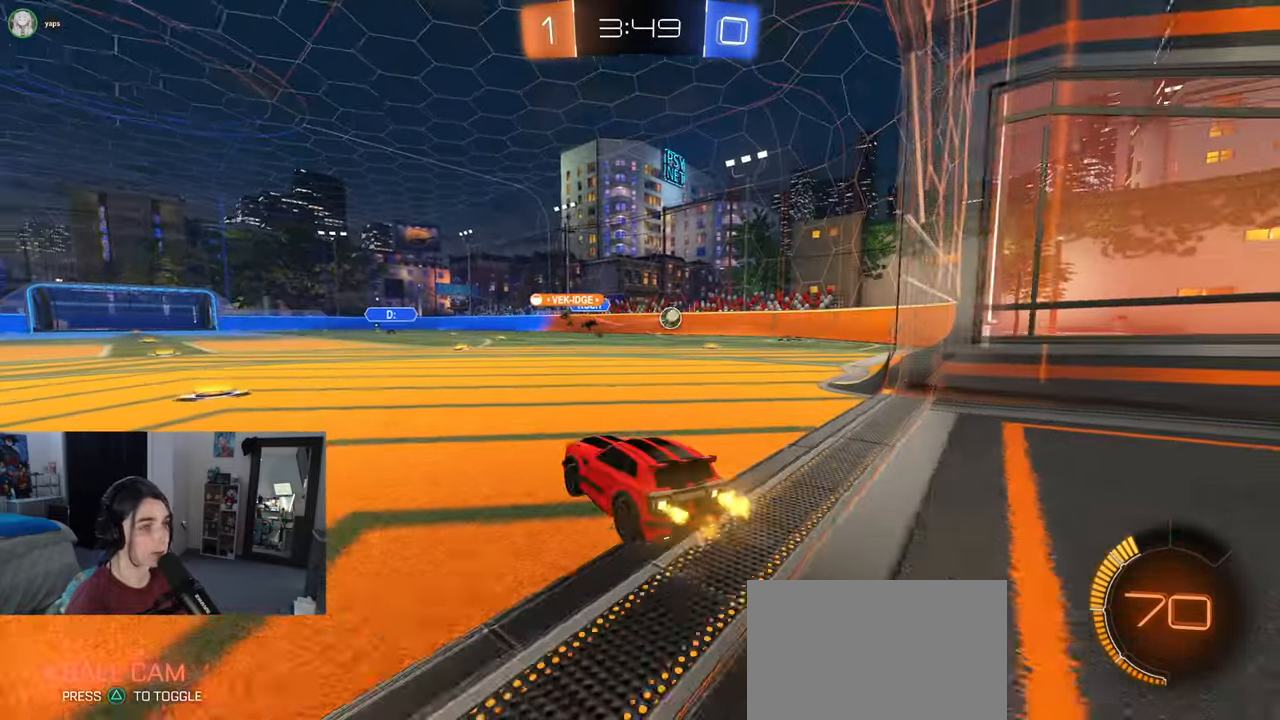
{"buttons": [], "left_stick": "center", "right_stick": "center", "events": [[500, "left_stick", "center"]]}
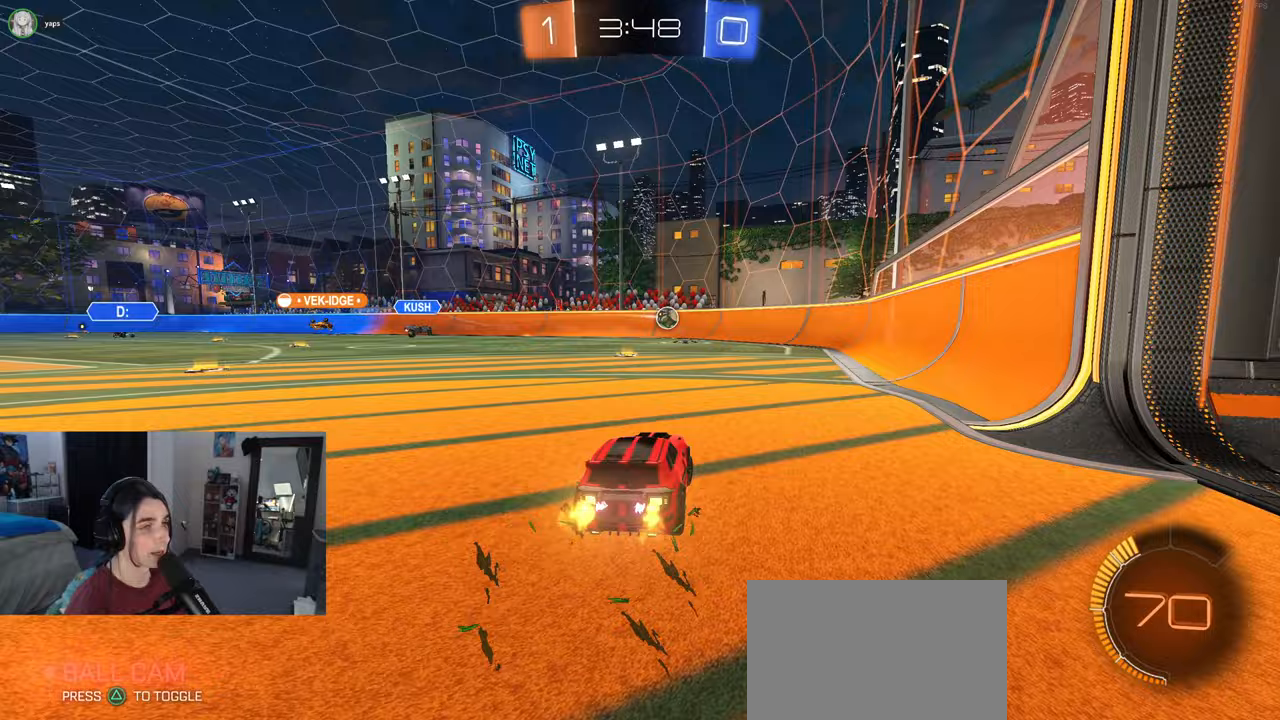
{"buttons": [], "left_stick": "center", "right_stick": "center", "events": [[150, "left_stick", "right"], [450, "left_stick", "center"]]}
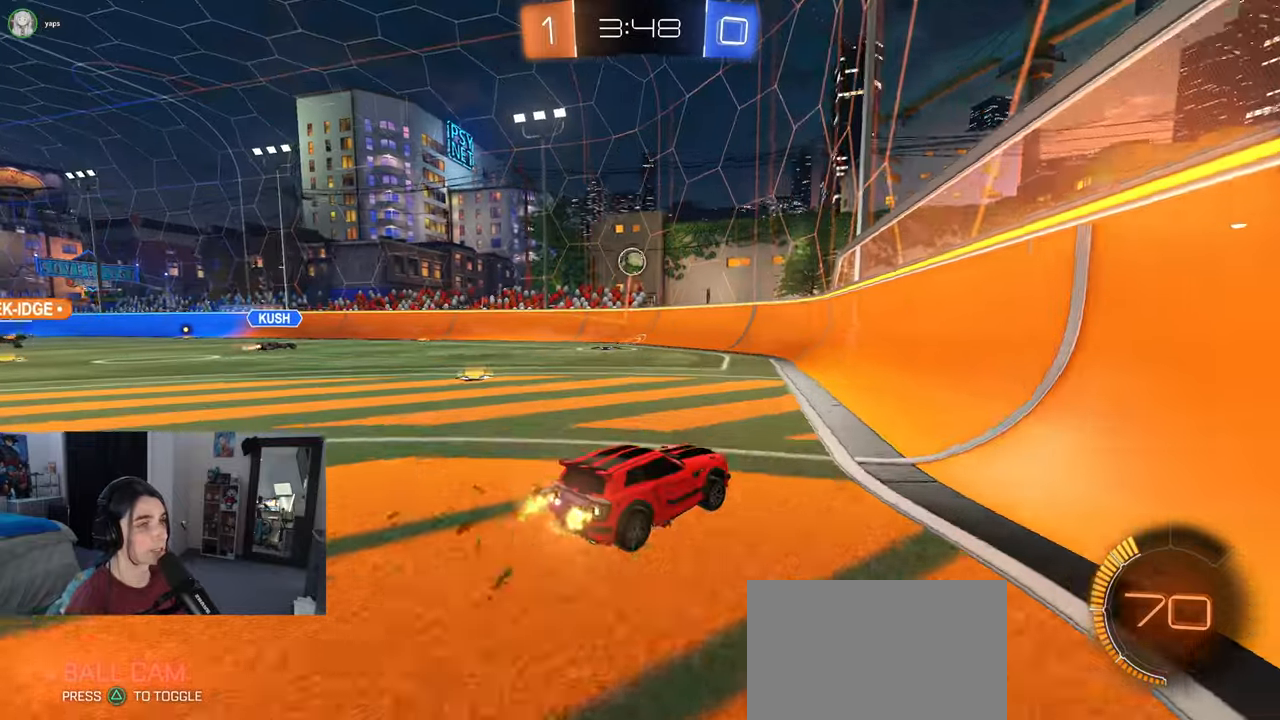
{"buttons": [], "left_stick": "center", "right_stick": "center", "events": [[17, "left_stick", "down-right"], [233, "left_stick", "center"], [300, "left_stick", "left"], [500, "left_stick", "center"]]}
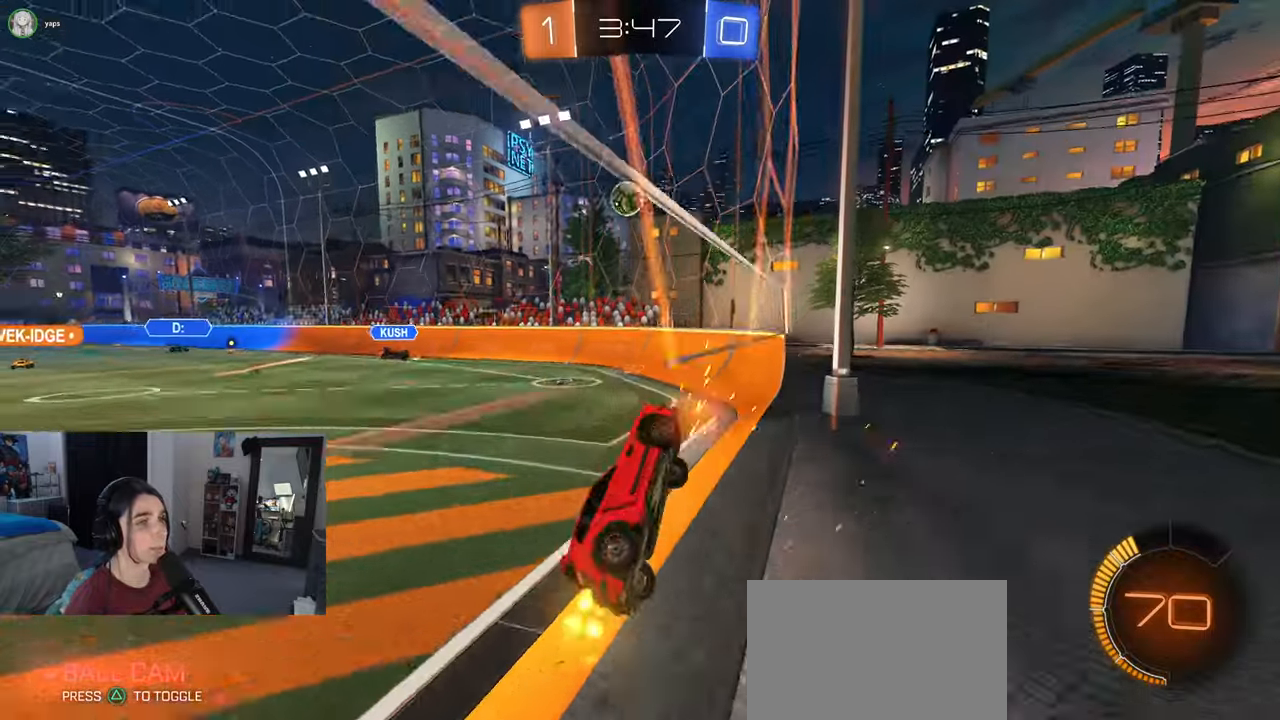
{"buttons": ["CROSS", "L1", "R1"], "left_stick": "right", "right_stick": "center", "events": [[400, "CROSS", "down"], [417, "left_stick", "right"], [433, "L1", "down"], [483, "R1", "down"]]}
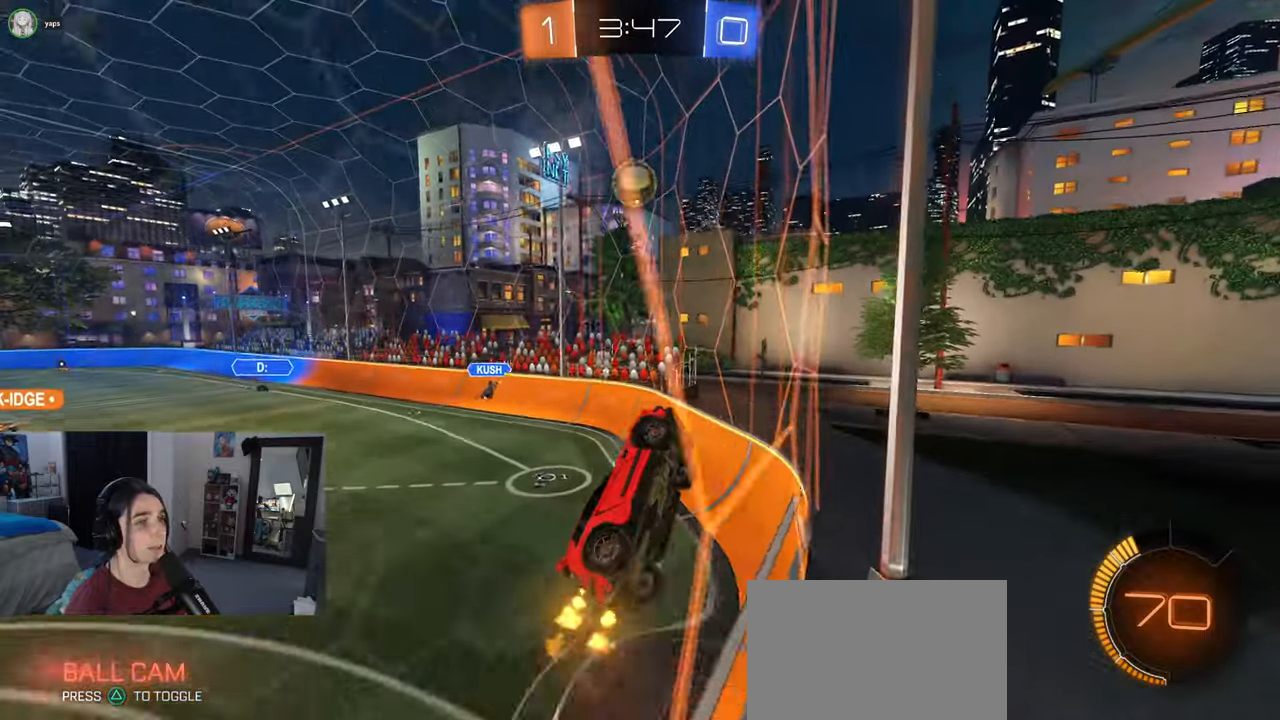
{"buttons": ["L1", "R1"], "left_stick": "right", "right_stick": "center", "events": [[50, "CROSS", "up"], [267, "R1", "up"], [300, "left_stick", "down-left"], [400, "R1", "down"], [450, "left_stick", "right"]]}
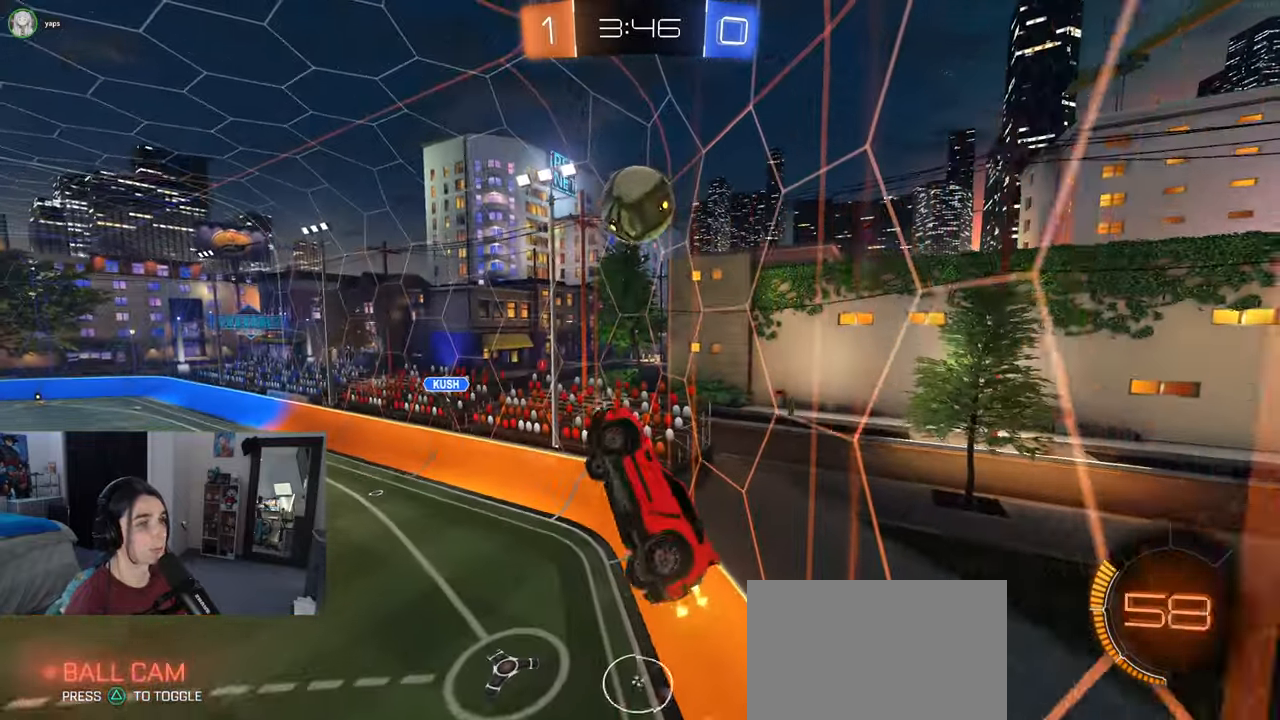
{"buttons": ["R1"], "left_stick": "down", "right_stick": "center", "events": [[117, "L1", "up"], [117, "left_stick", "center"], [167, "left_stick", "left"], [300, "left_stick", "up-right"], [350, "CROSS", "down"], [433, "left_stick", "down-right"], [467, "CROSS", "up"], [483, "left_stick", "down"]]}
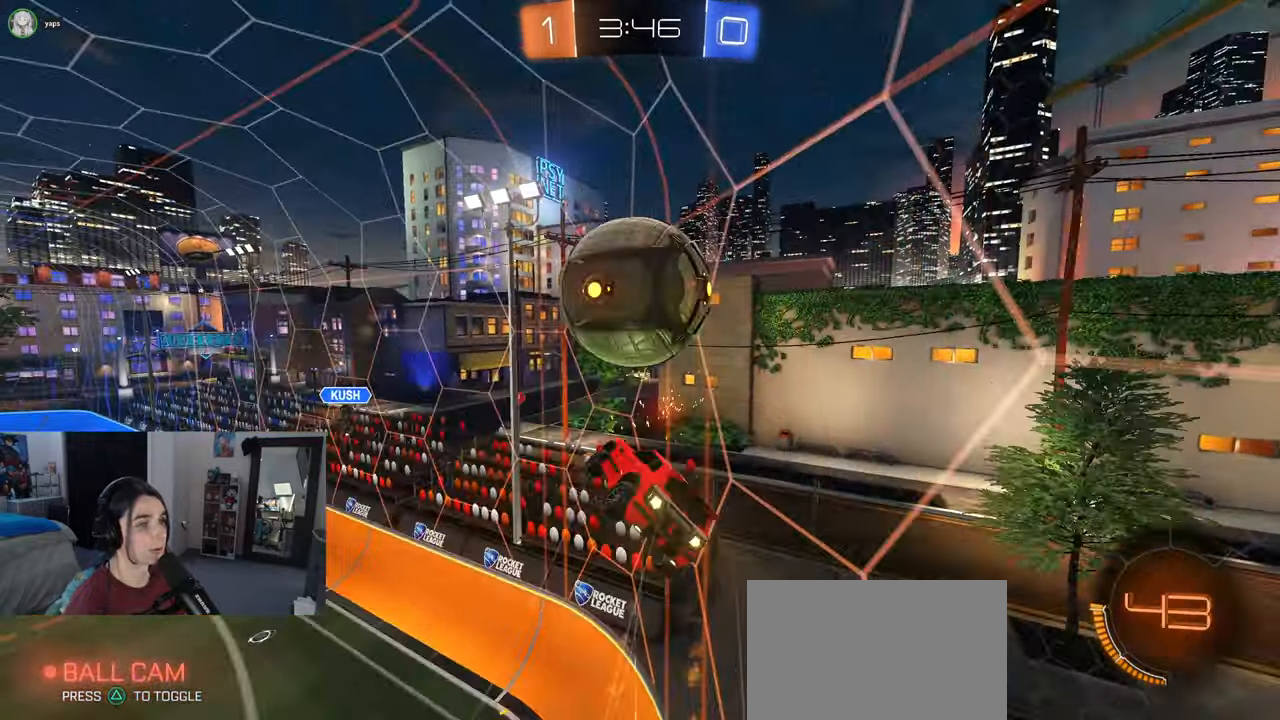
{"buttons": [], "left_stick": "down-left", "right_stick": "center", "events": [[283, "R1", "up"], [450, "left_stick", "down-left"]]}
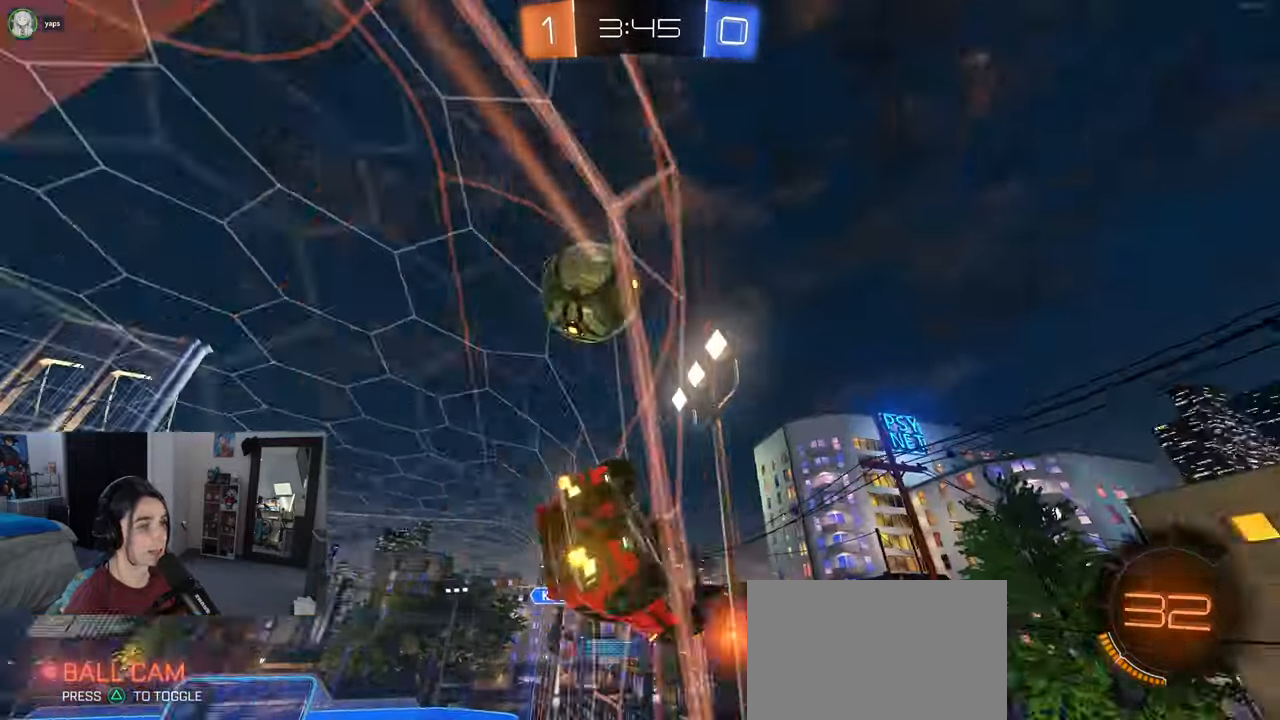
{"buttons": [], "left_stick": "center", "right_stick": "center", "events": [[117, "left_stick", "down-right"], [267, "R1", "down"], [300, "left_stick", "center"], [383, "R1", "up"]]}
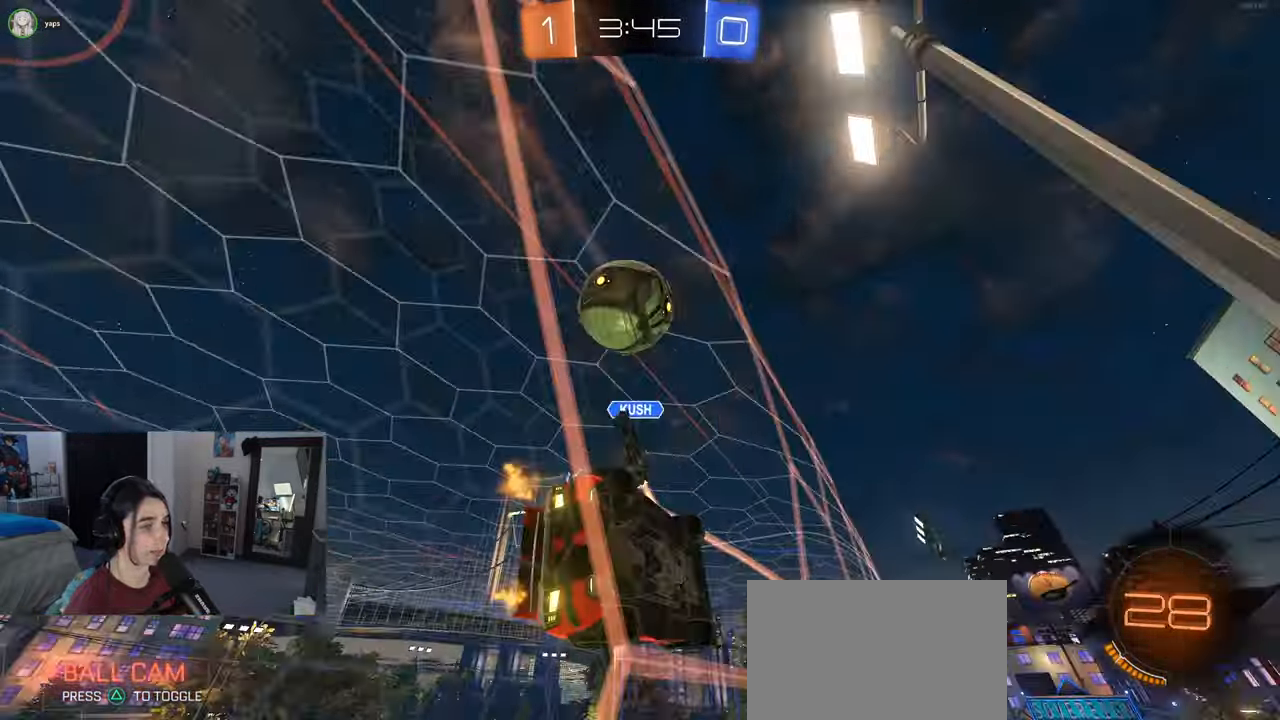
{"buttons": [], "left_stick": "left", "right_stick": "center", "events": [[167, "left_stick", "left"], [267, "left_stick", "center"], [350, "L2", "down"], [433, "L2", "up"], [450, "left_stick", "left"]]}
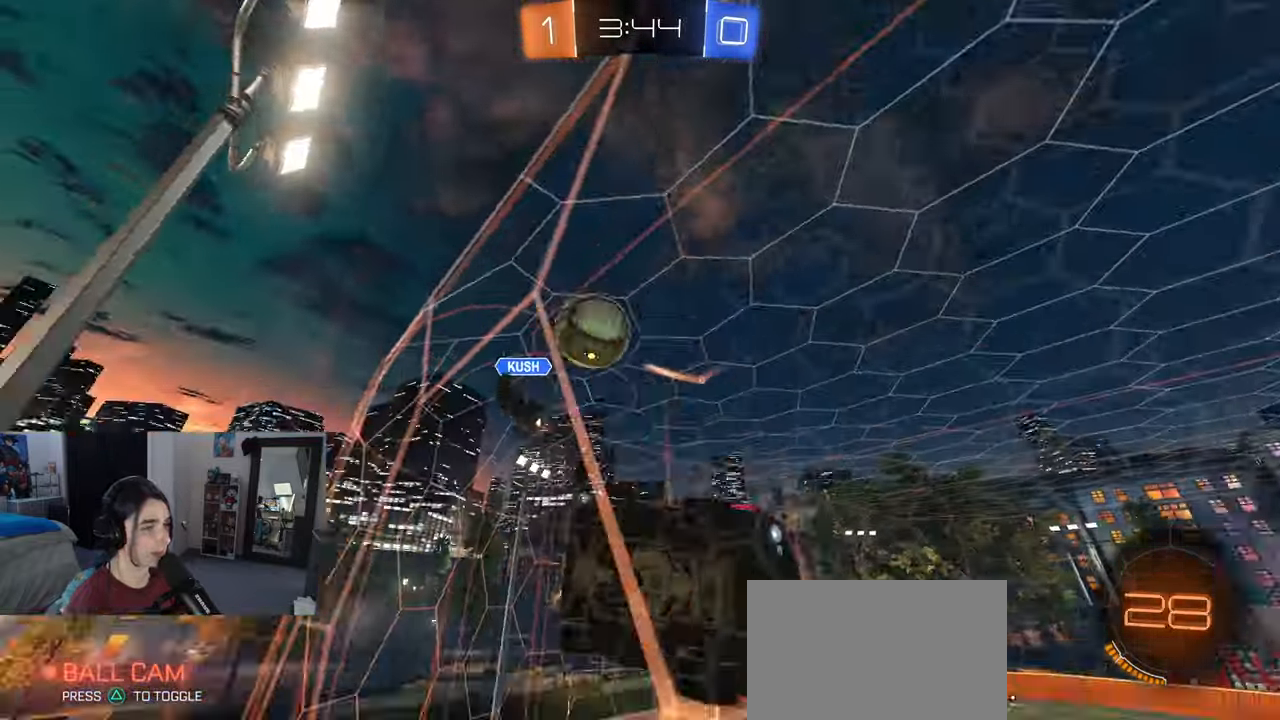
{"buttons": [], "left_stick": "left", "right_stick": "center", "events": [[350, "SQUARE", "down"], [433, "SQUARE", "up"]]}
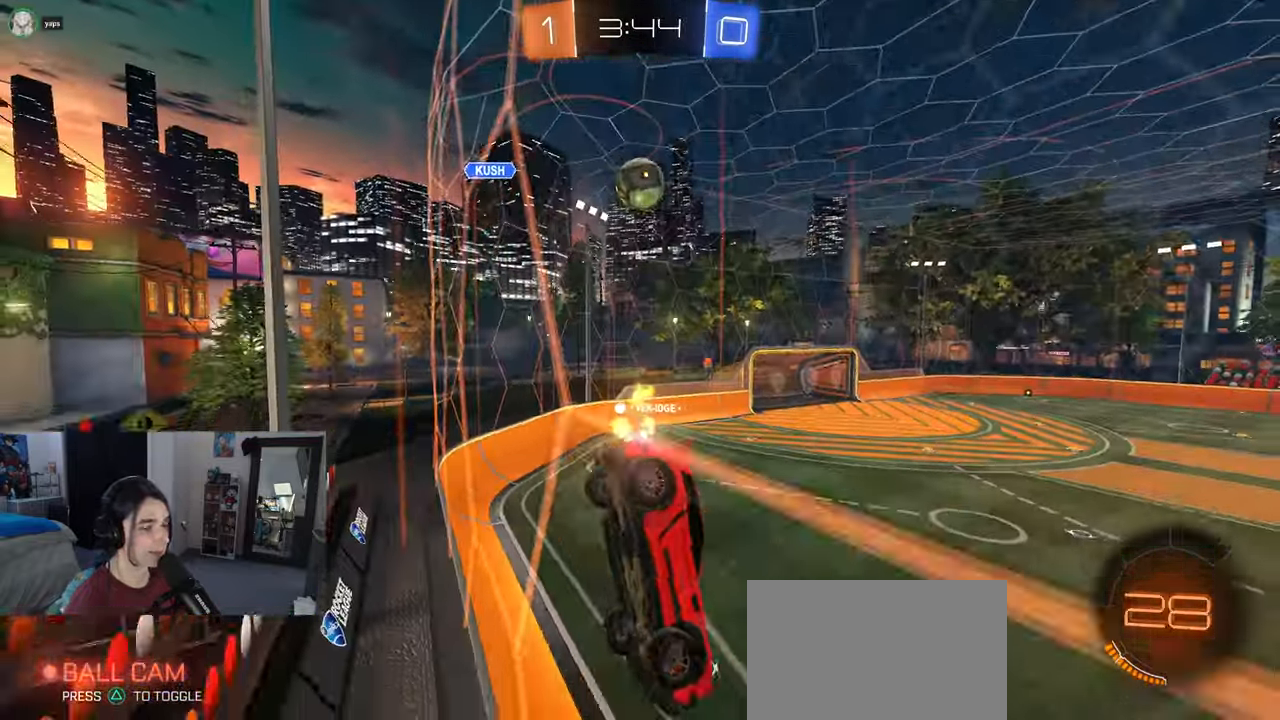
{"buttons": [], "left_stick": "left", "right_stick": "center", "events": []}
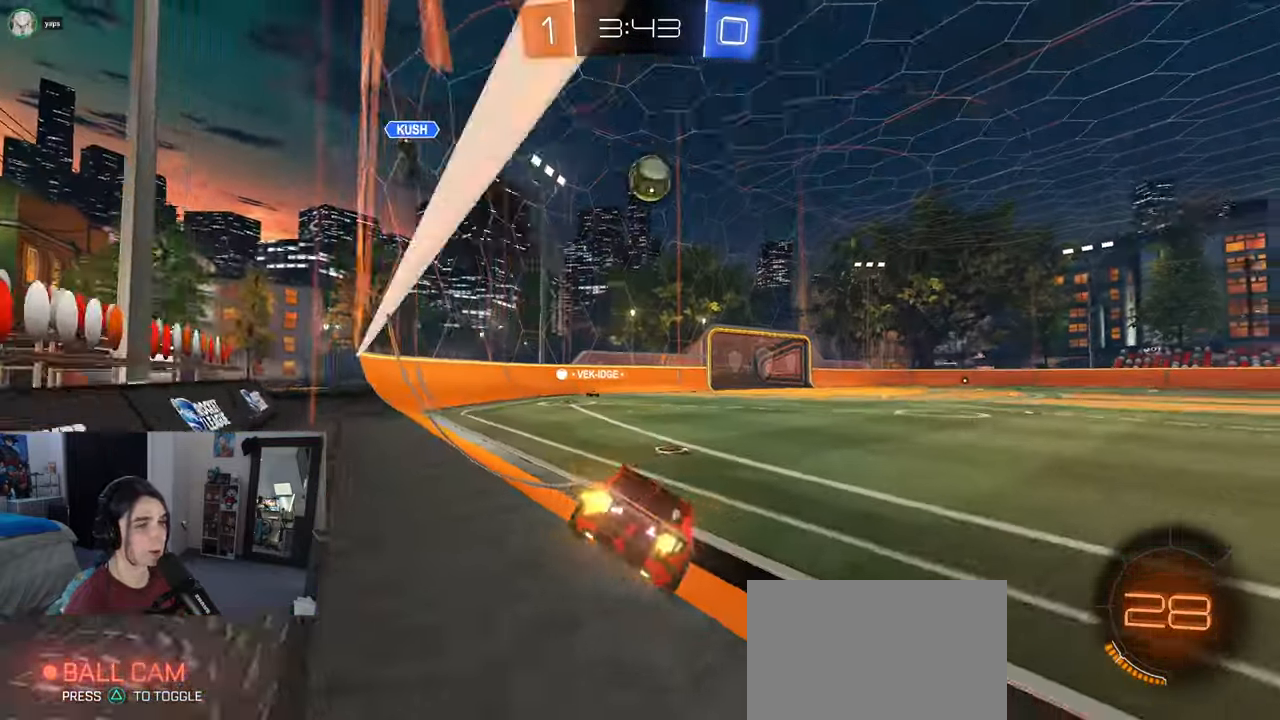
{"buttons": ["R1"], "left_stick": "center", "right_stick": "center", "events": [[17, "left_stick", "center"], [100, "left_stick", "left"], [250, "R1", "down"], [367, "left_stick", "center"]]}
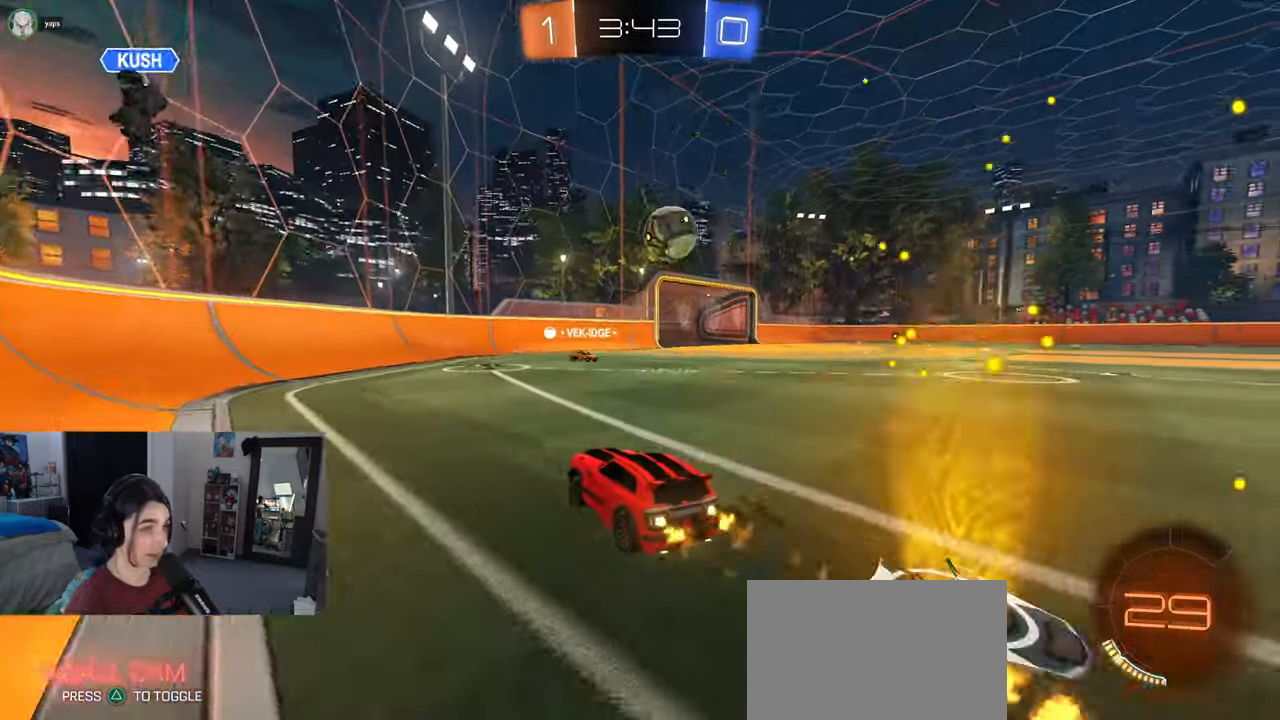
{"buttons": ["R1"], "left_stick": "center", "right_stick": "center", "events": []}
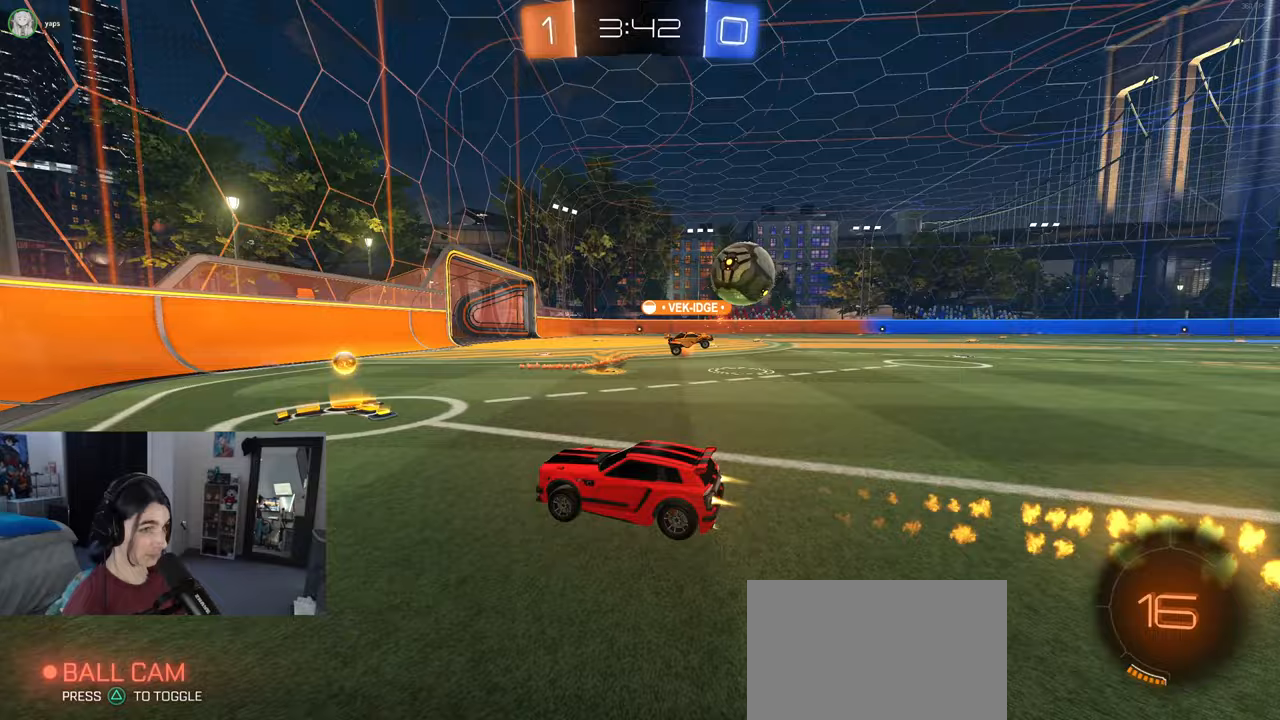
{"buttons": [], "left_stick": "right", "right_stick": "center", "events": [[50, "left_stick", "right"], [100, "R1", "up"]]}
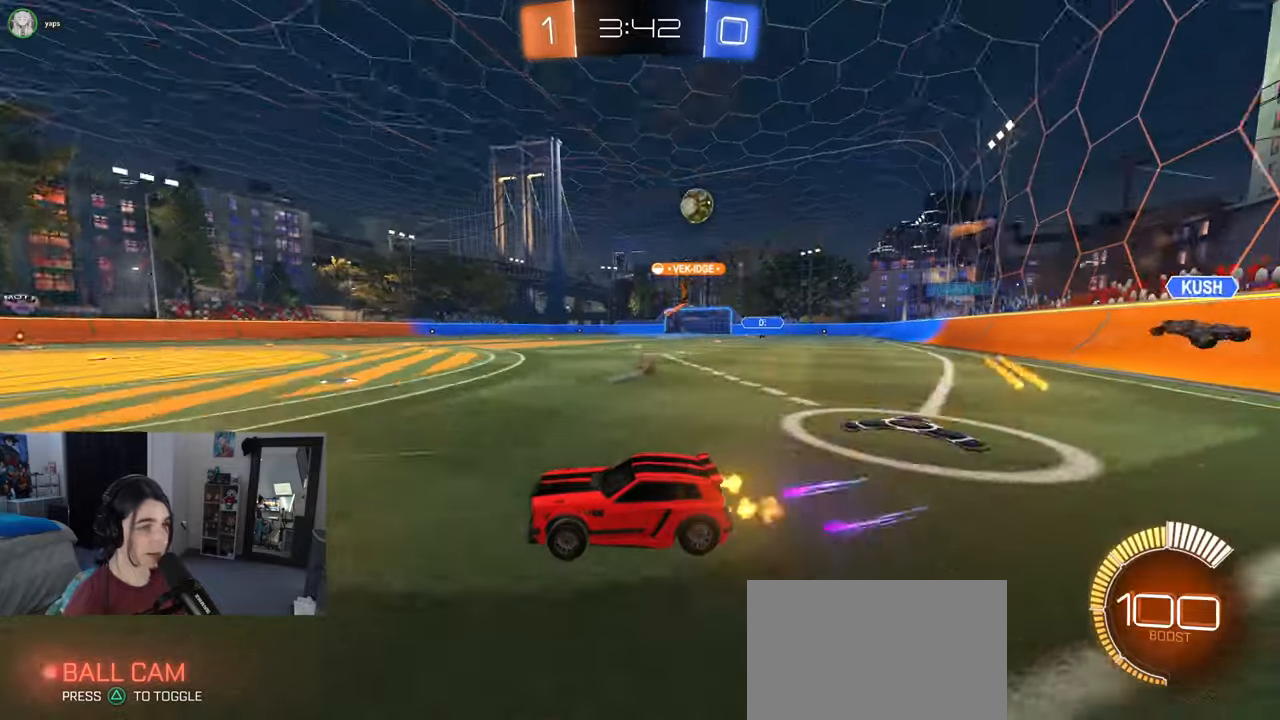
{"buttons": [], "left_stick": "center", "right_stick": "center", "events": [[483, "left_stick", "center"]]}
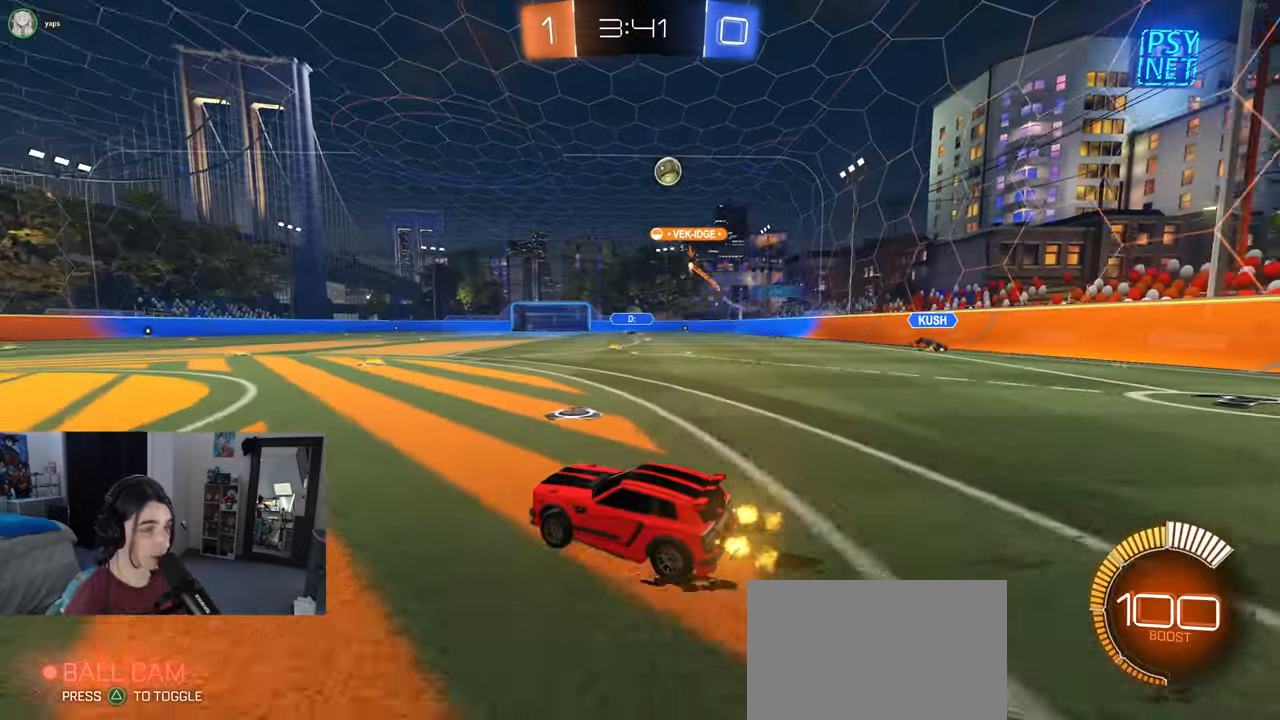
{"buttons": [], "left_stick": "right", "right_stick": "center", "events": [[500, "left_stick", "right"]]}
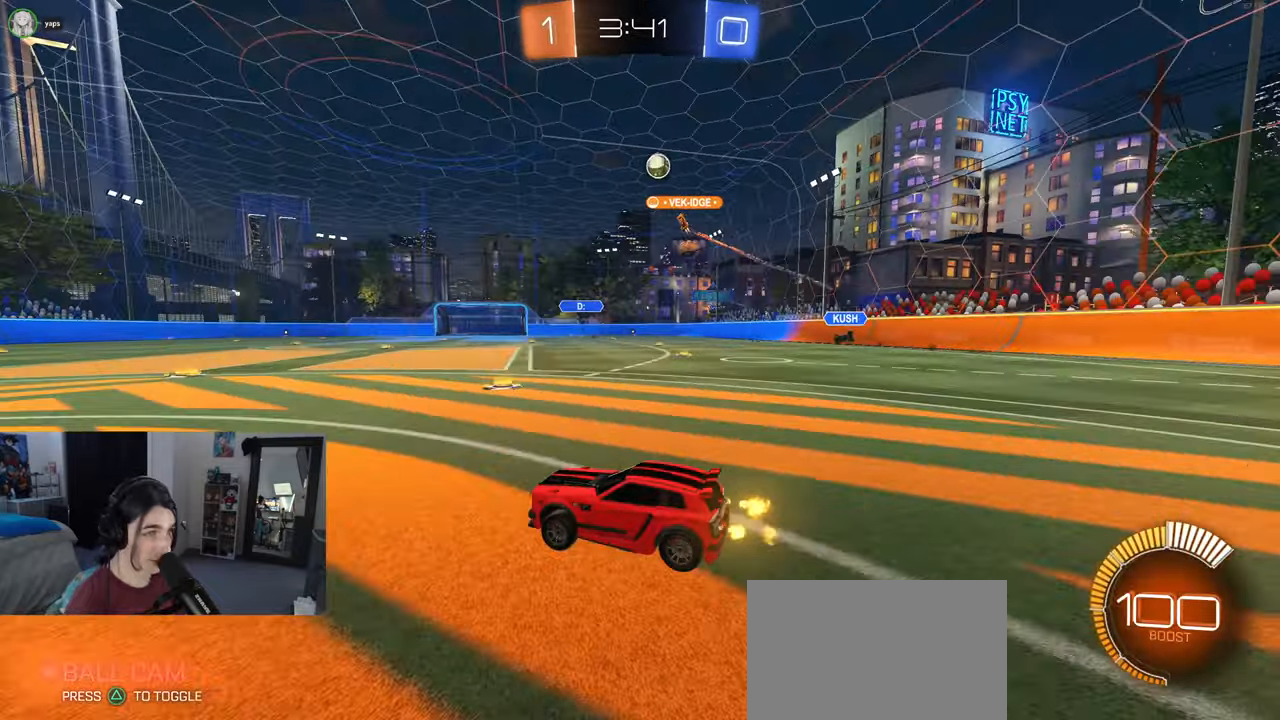
{"buttons": [], "left_stick": "center", "right_stick": "center", "events": [[300, "left_stick", "center"]]}
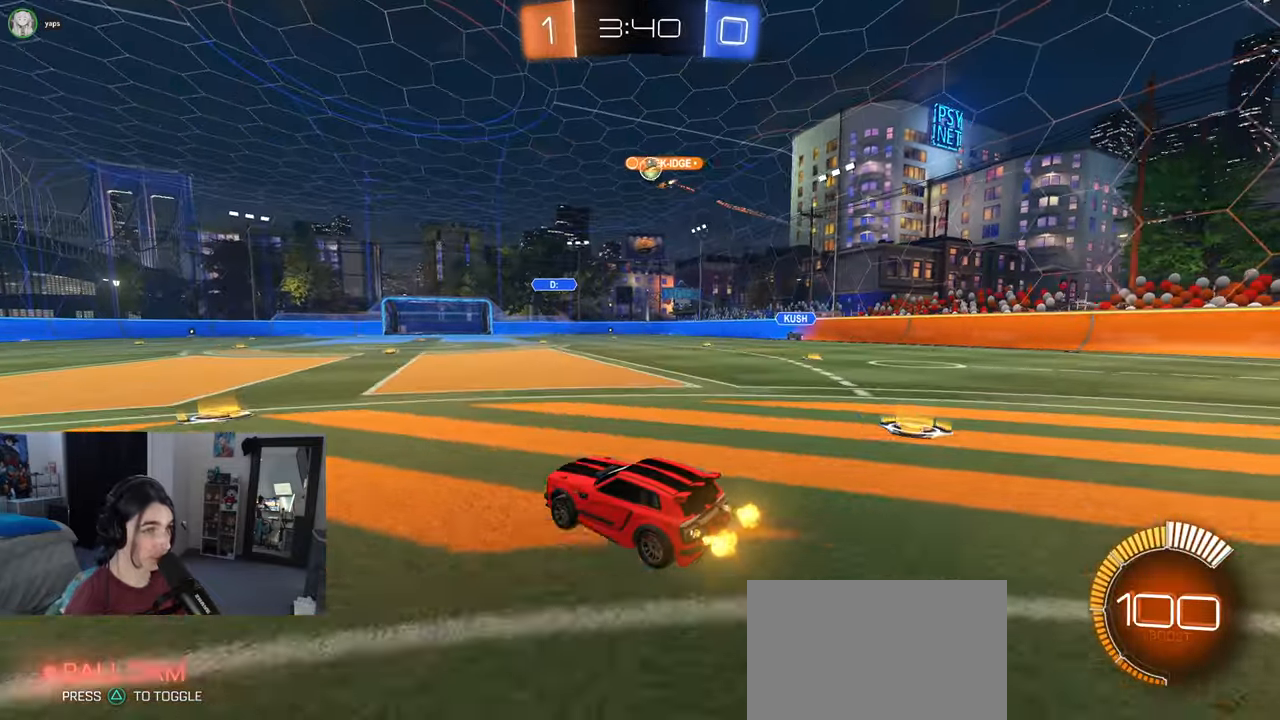
{"buttons": [], "left_stick": "center", "right_stick": "center", "events": [[150, "left_stick", "right"], [367, "left_stick", "center"]]}
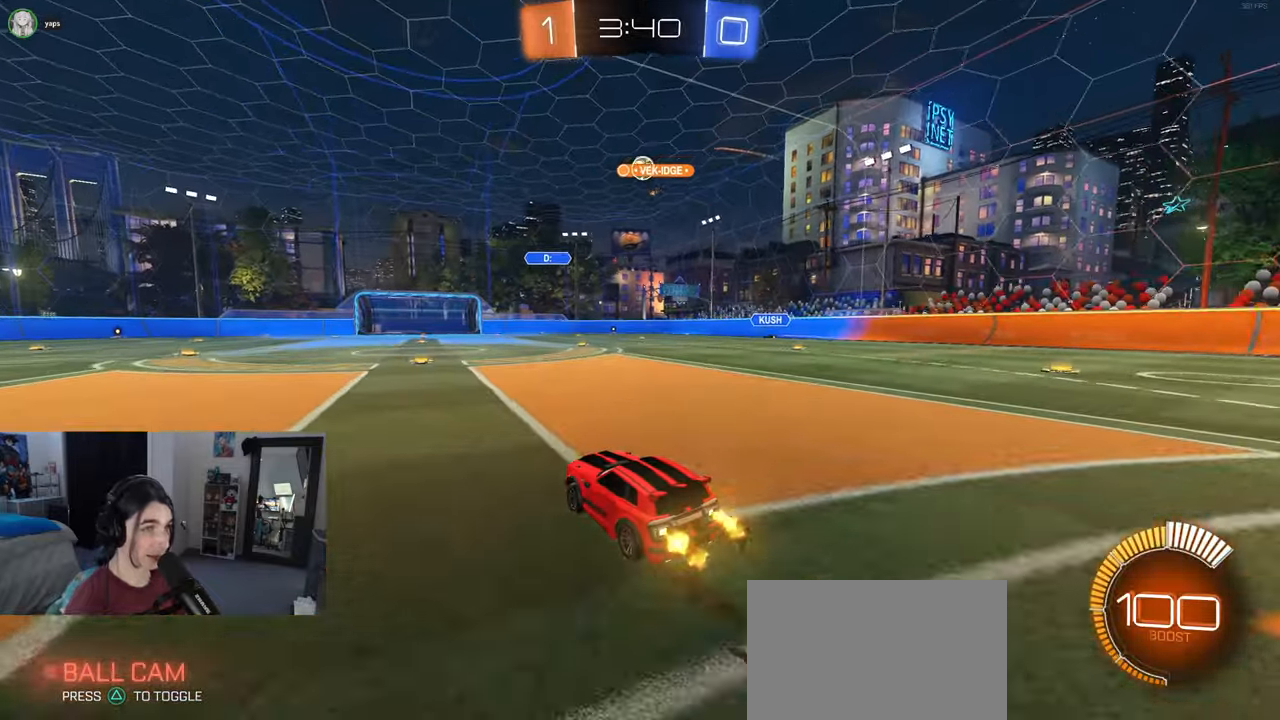
{"buttons": [], "left_stick": "center", "right_stick": "center", "events": []}
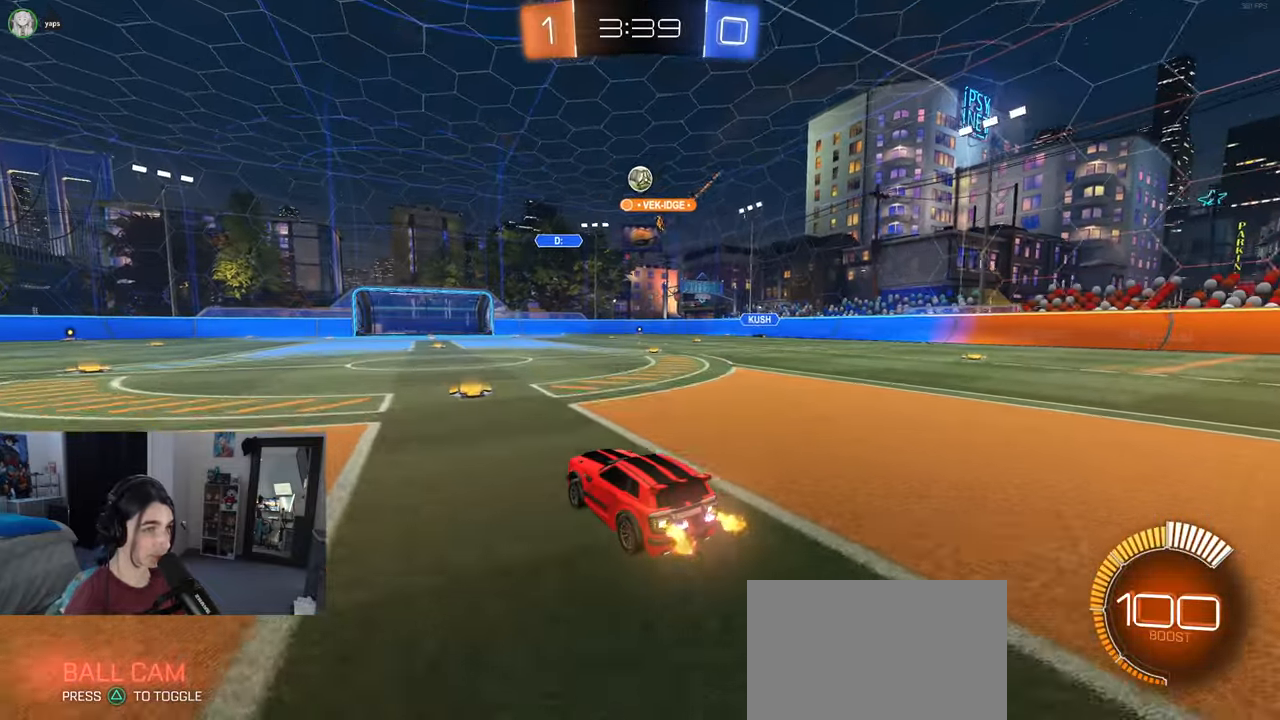
{"buttons": [], "left_stick": "center", "right_stick": "center", "events": []}